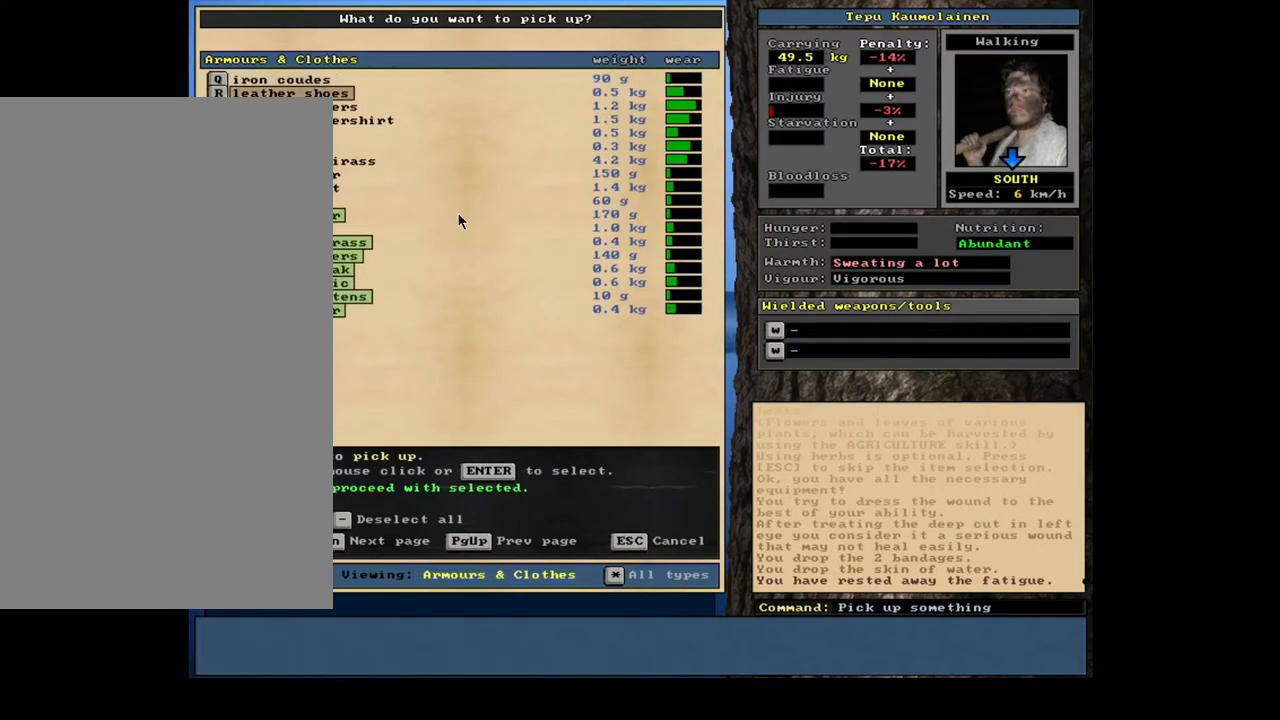
Gameplay with keyboard and mouse; each line is a JSON object with the keys and mouse buttons held at the frame after it. "events" lists presses ("down") and releases ("up") of ".", "/", "0", "1", "2", "3", "4", "5", "6", "7", "8", "9", "a", "alt_l", "alt_r", "b", "backslash", "backspace", "c", "caps_lock", "comma", "ctrl_l", "ctrl_r", "d", "e", "equals", "escape", "f", "f1", "f10", "f11", "f12", "f2", "f3", "f4", "f5", "f6", "f7", "f8", "f9", "g", "h", "i", "j", "k", "l", "lbracket", "left", "m", "minus", "n", "num0", "num1", "num2", "num3", "num4", "num5", "num6", "num7", "num8", "num9", "o", "p", "q", "r", "rbracket", "return", "right", "s", "shift_l", "shift_r", "space", "super", "t", "tab", "tilde", "u", "v", "w", "x", "y", "z", "mouse_left", "mouse_wheel", "mouse_right", "mouse_mb4" and "mouse_mb5" between this image and that frame as [ms after this image, input, new state], when the widget could be followed in between; "down" and "up" appear only as held states. "mouse_left", "mouse_wheel", "mouse_right", "mouse_mb4", "mouse_mb5" = the "left", "wheel", "right", "mb4", "mb5" buttons of the "mouse" list. No other keys are recorded. "wheel" means that the mouse wheel is clicked or scrolled. Mouse movement is not recorded.
{"keys": ["down"], "mouse": [], "events": []}
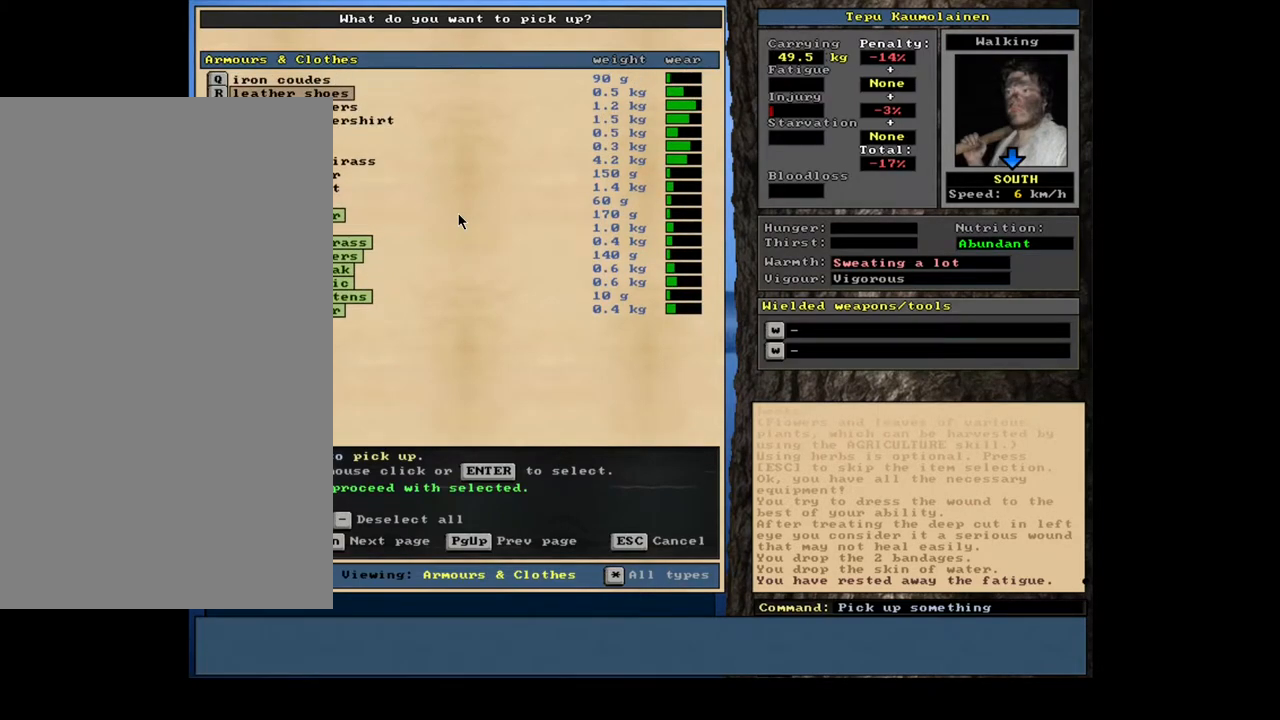
{"keys": [], "mouse": []}
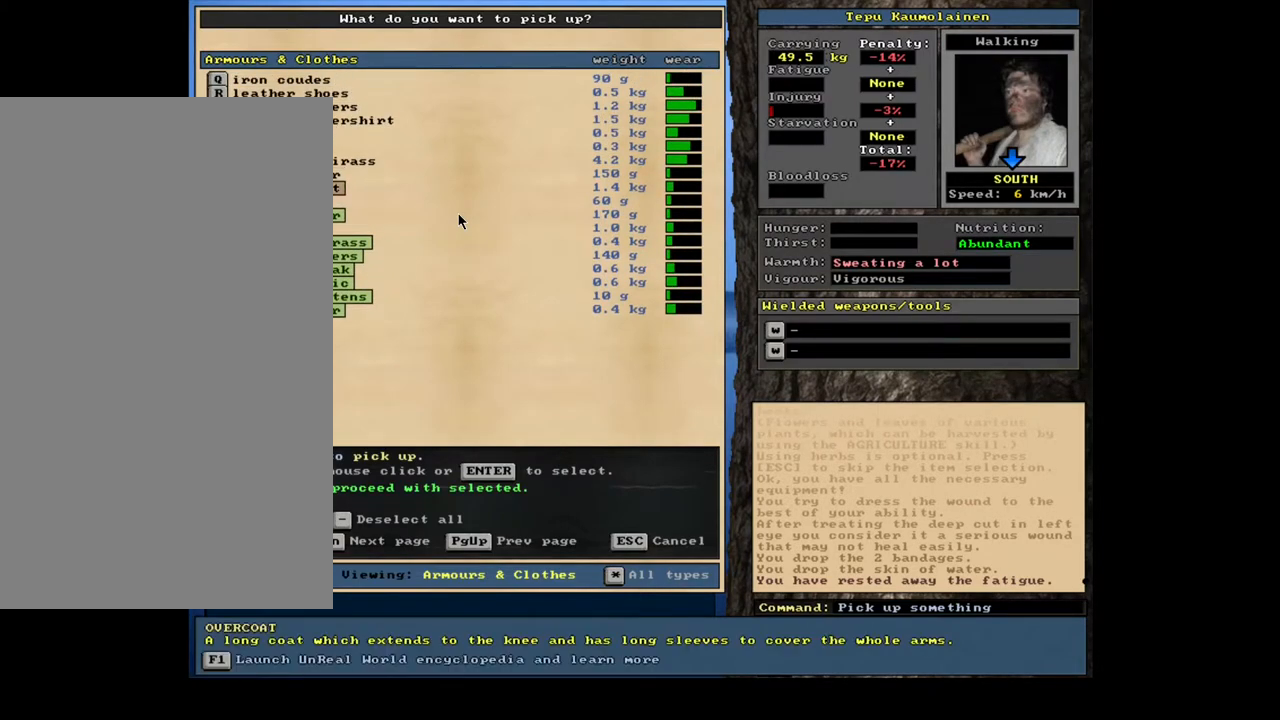
{"keys": ["return"], "mouse": []}
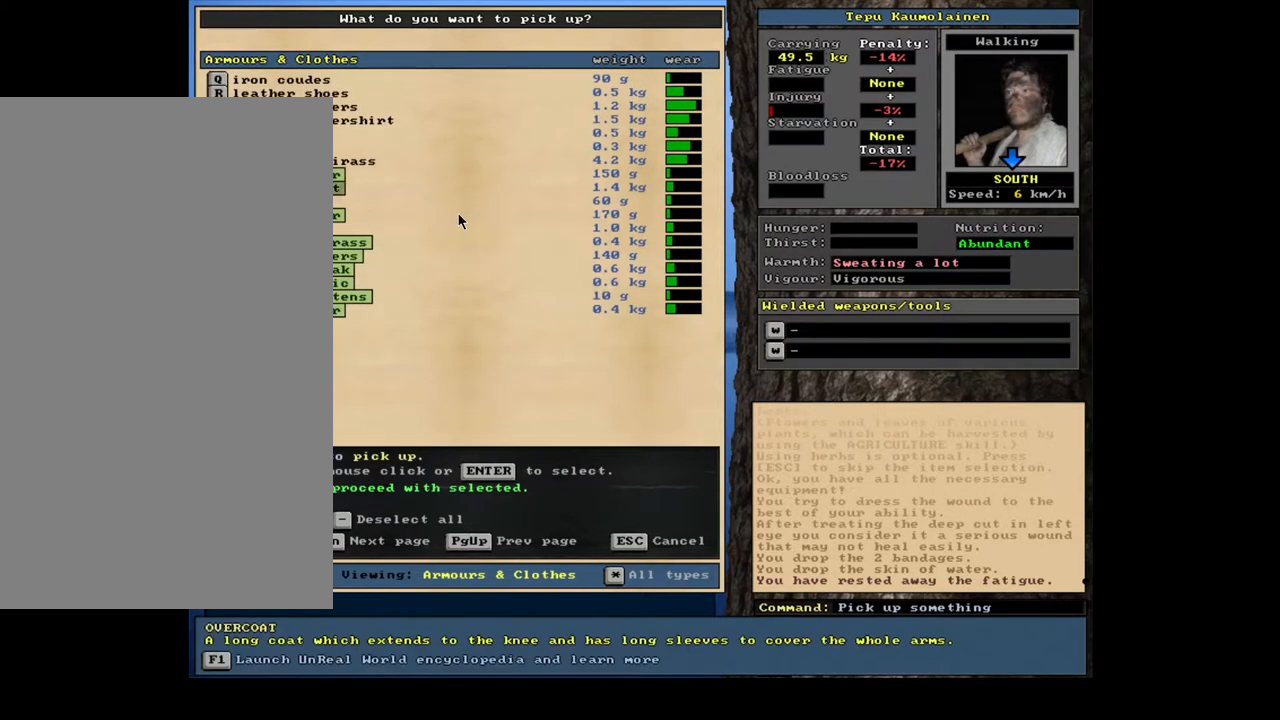
{"keys": [], "mouse": [], "events": [[34, "return", "up"], [150, "return", "down"], [267, "return", "up"]]}
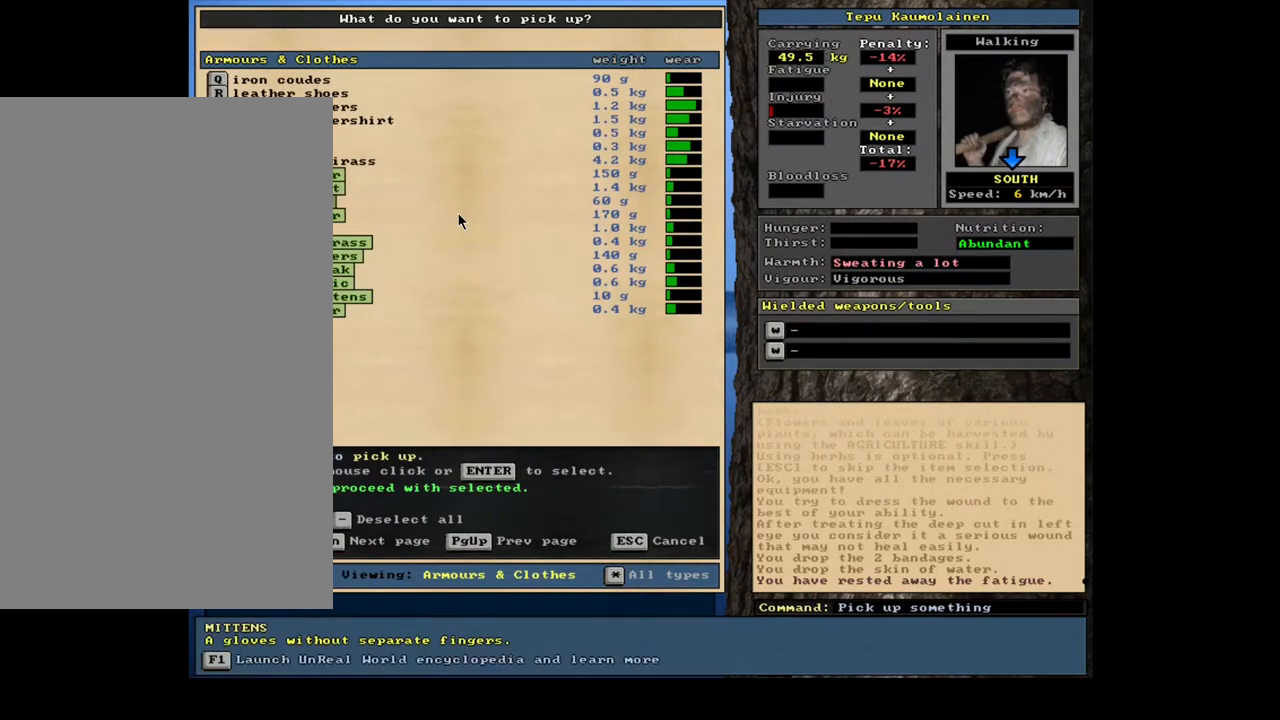
{"keys": [], "mouse": [], "events": []}
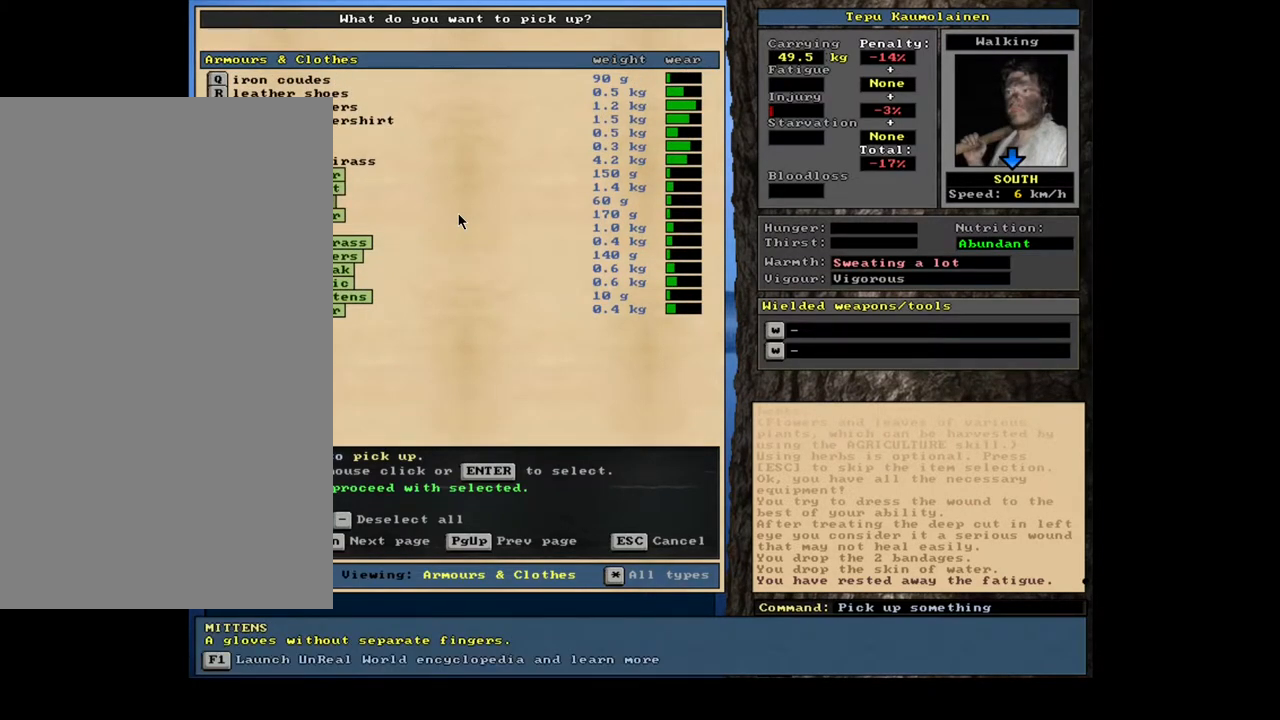
{"keys": [], "mouse": [], "events": [[317, "space", "down"], [417, "space", "up"]]}
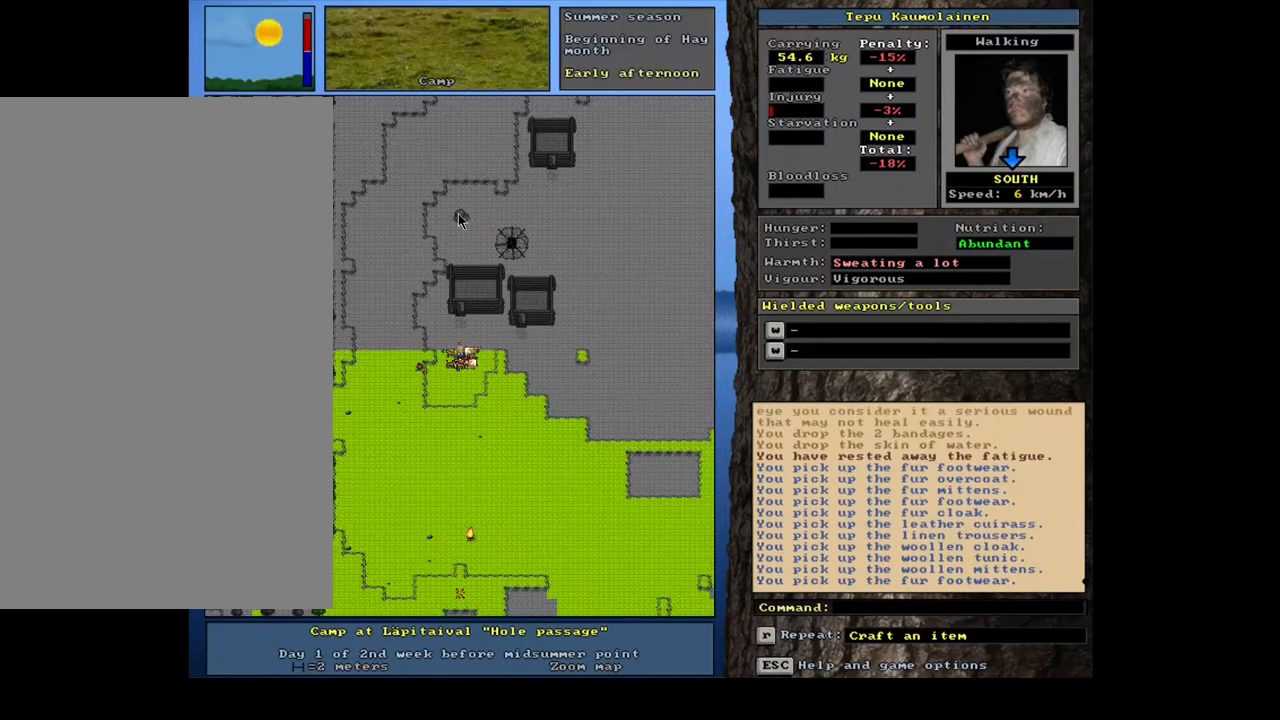
{"keys": ["shift_l"], "mouse": [], "events": [[267, "shift_l", "down"]]}
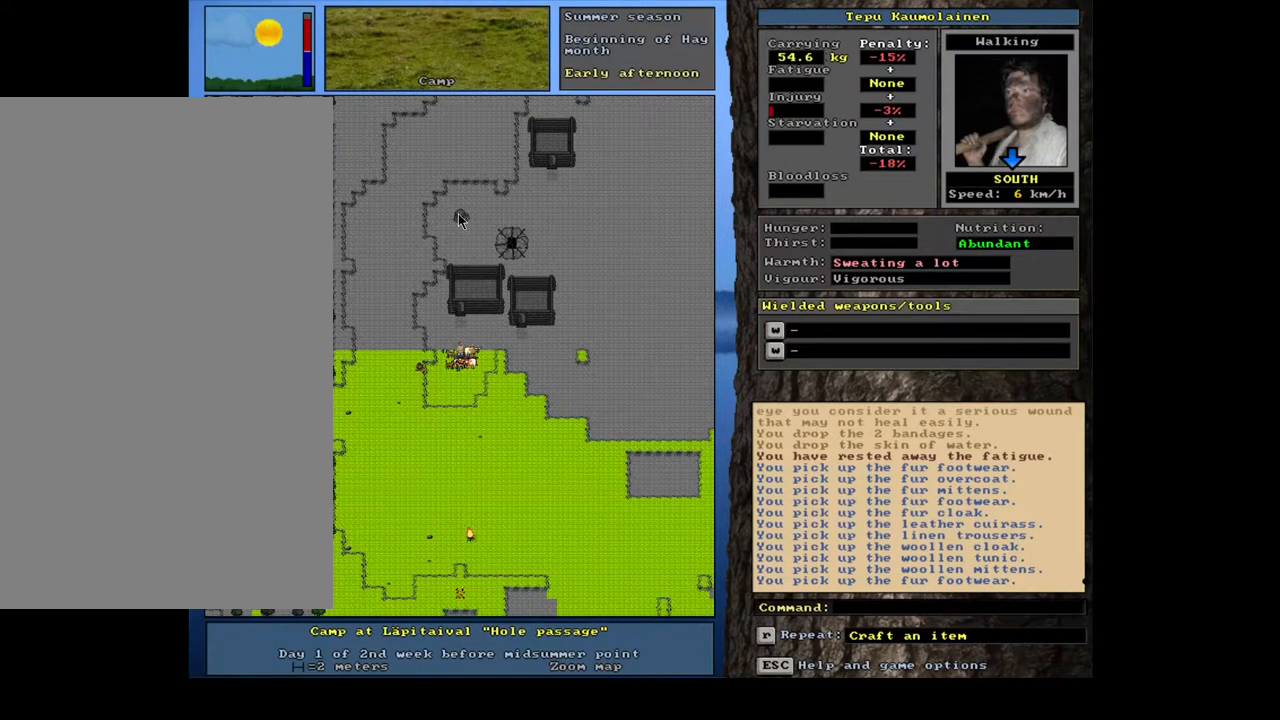
{"keys": ["u"], "mouse": [], "events": [[50, "m", "down"], [150, "m", "up"], [184, "shift_l", "up"], [500, "u", "down"]]}
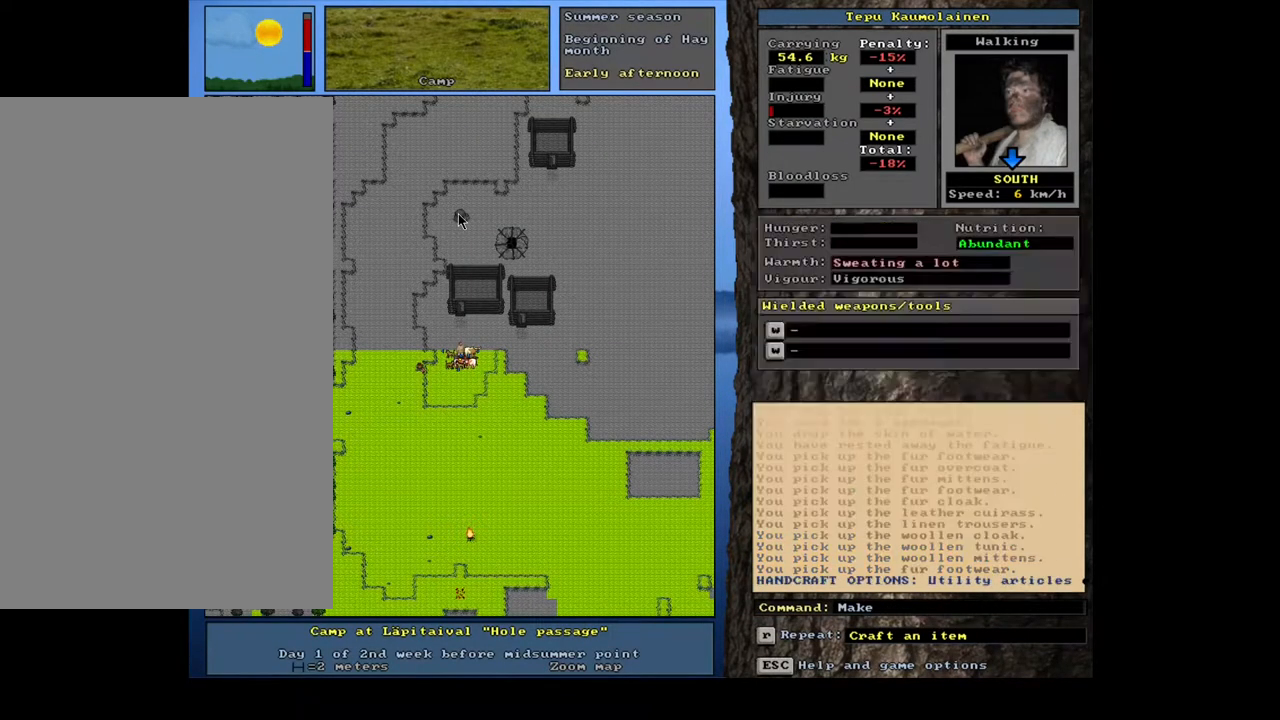
{"keys": [], "mouse": [], "events": [[134, "u", "up"], [350, "4", "down"], [467, "4", "up"]]}
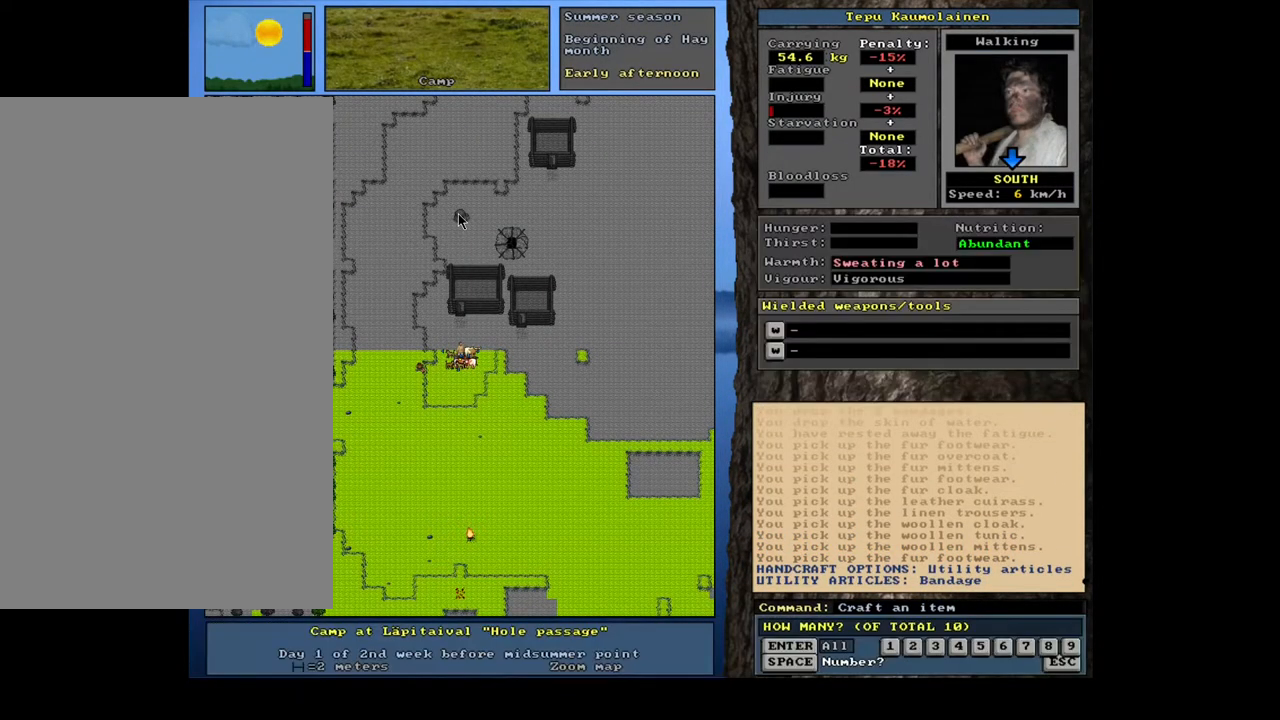
{"keys": [], "mouse": [], "events": []}
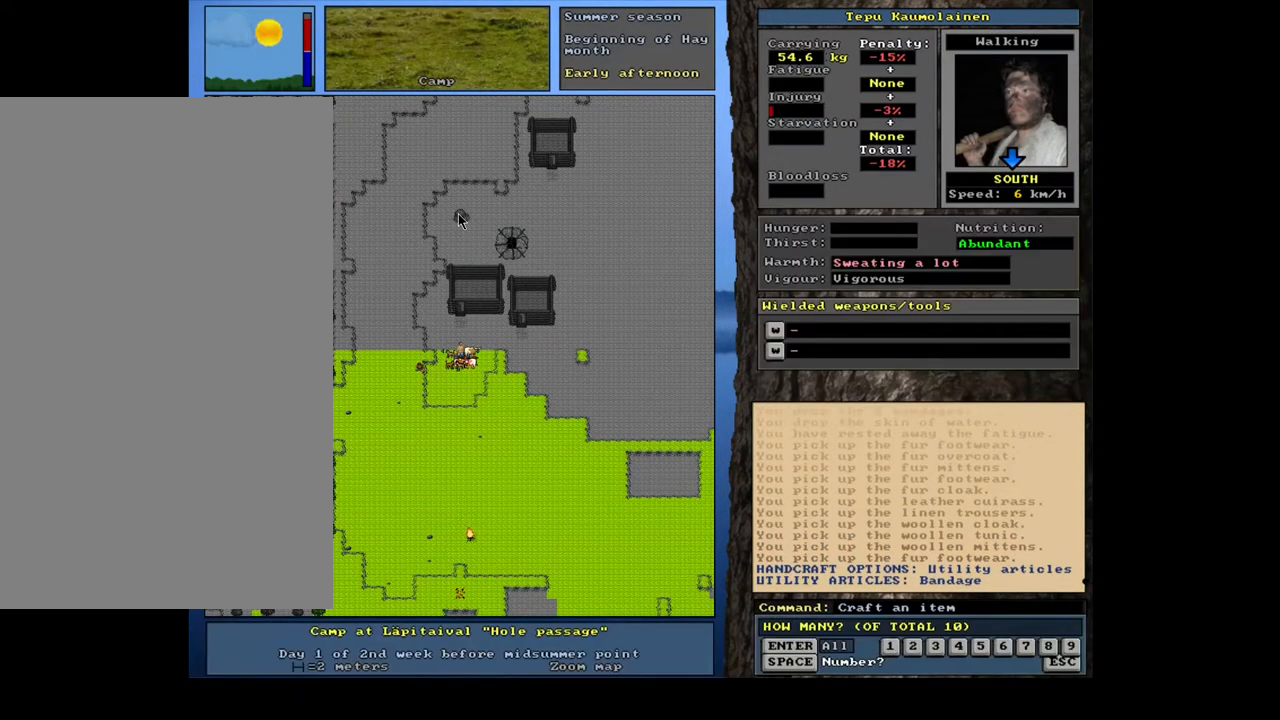
{"keys": [], "mouse": [], "events": []}
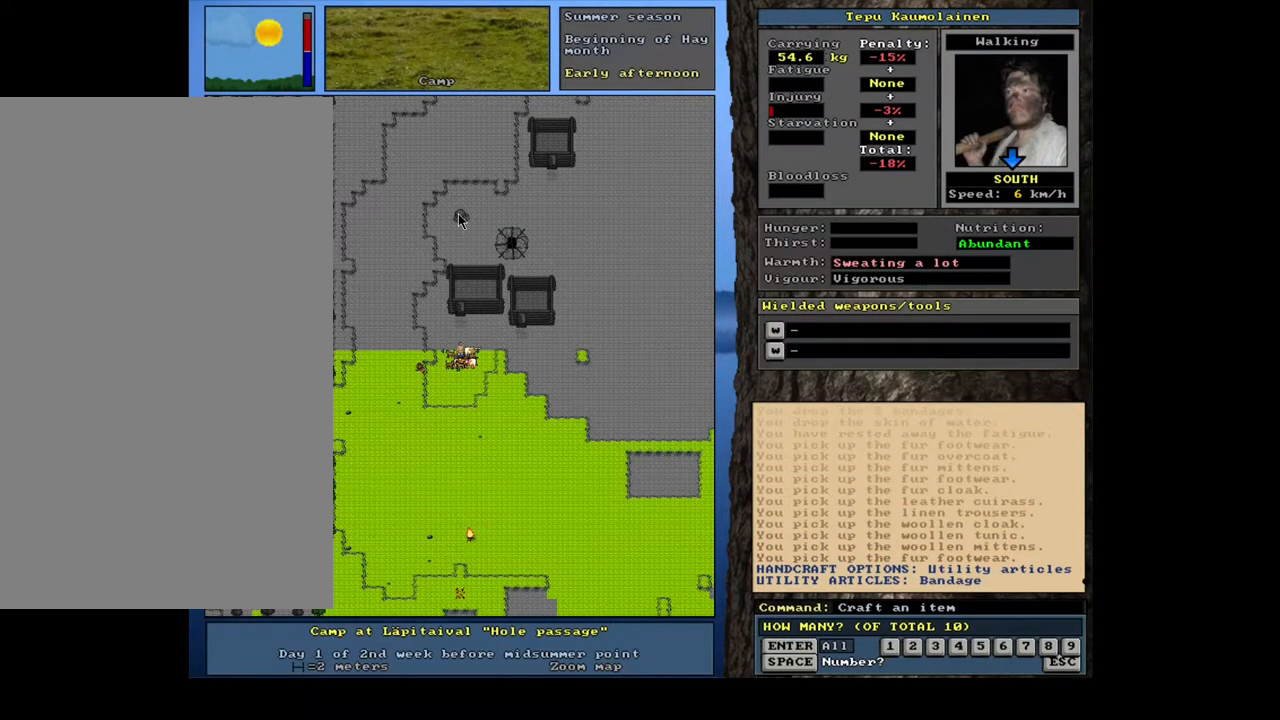
{"keys": [], "mouse": [], "events": []}
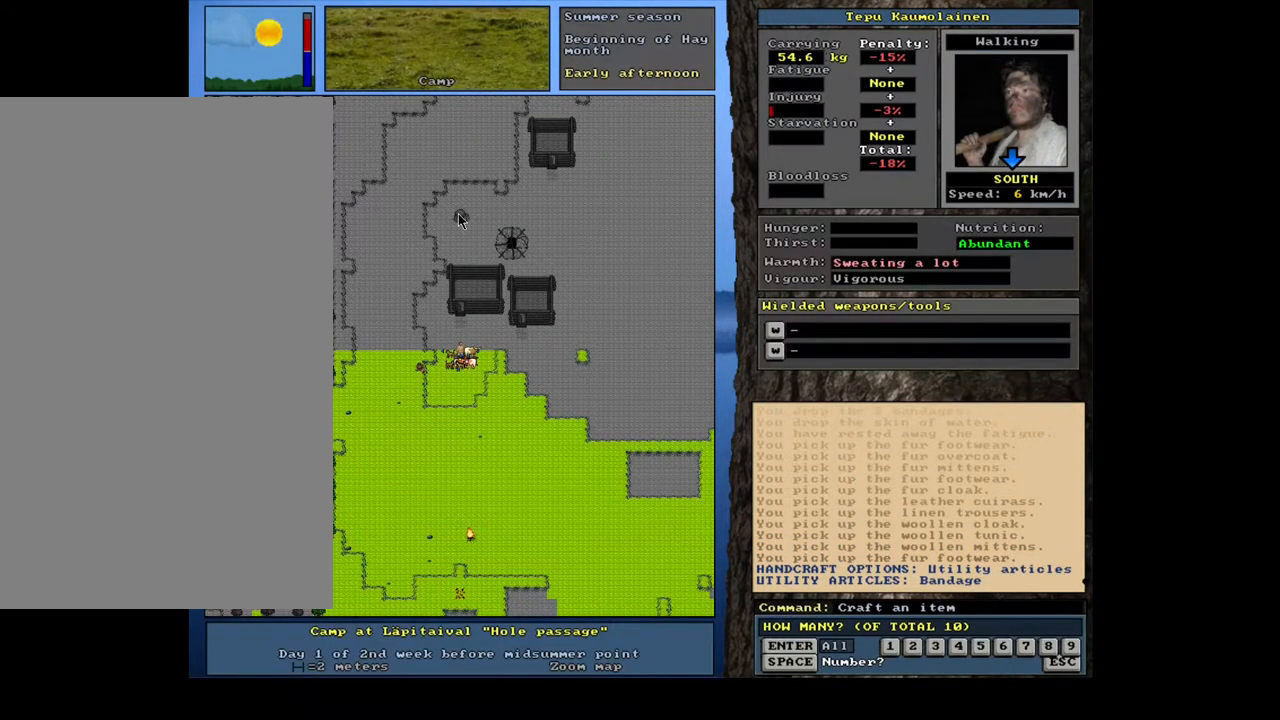
{"keys": [], "mouse": [], "events": [[367, "4", "down"], [467, "4", "up"]]}
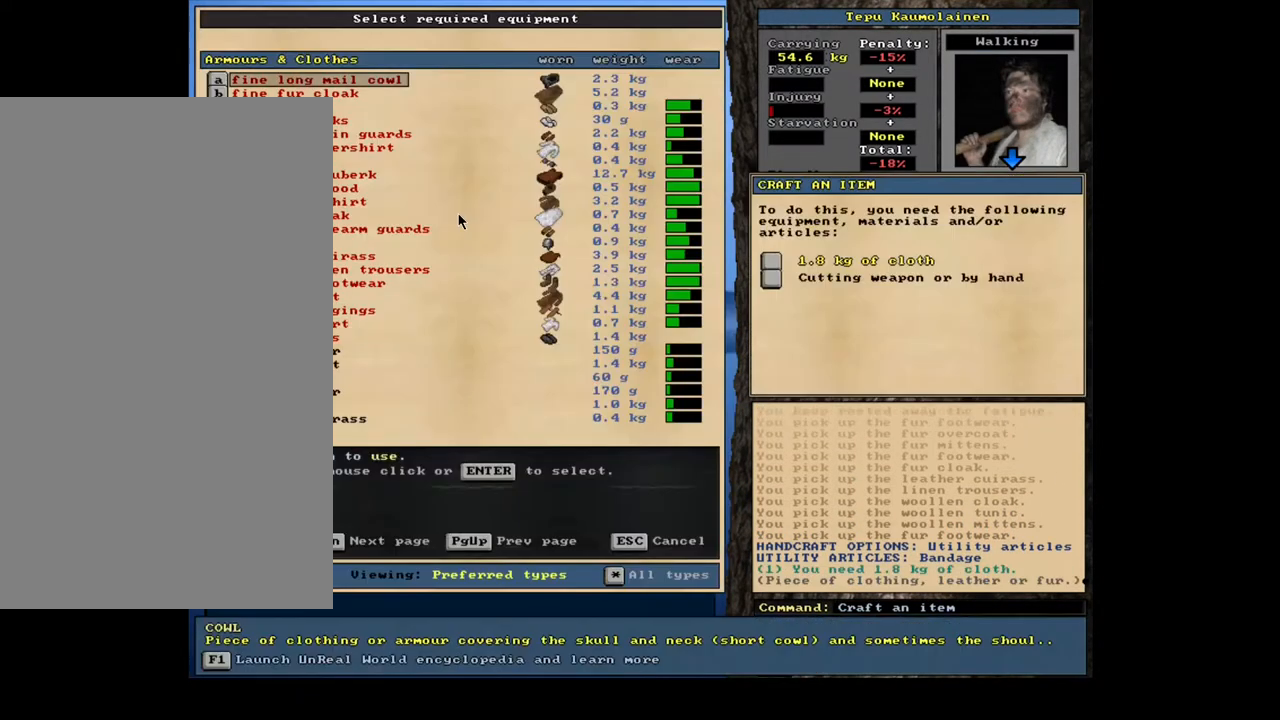
{"keys": [], "mouse": [], "events": []}
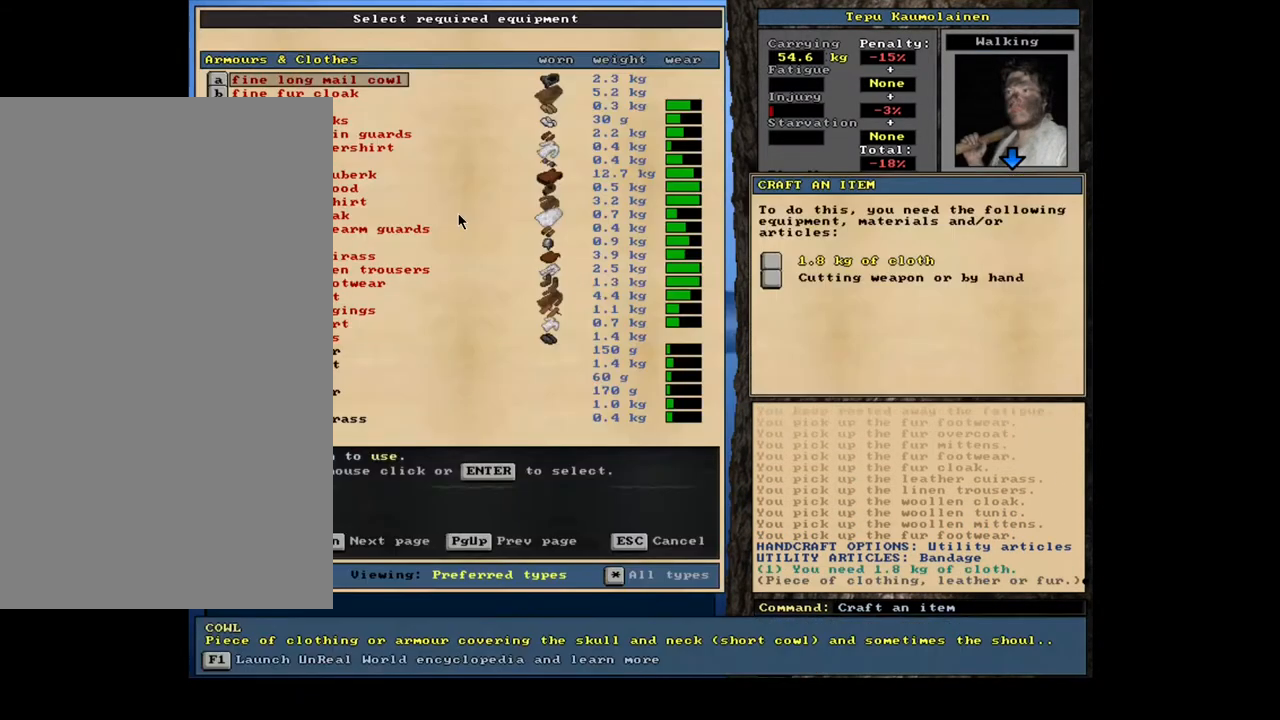
{"keys": [], "mouse": [], "events": []}
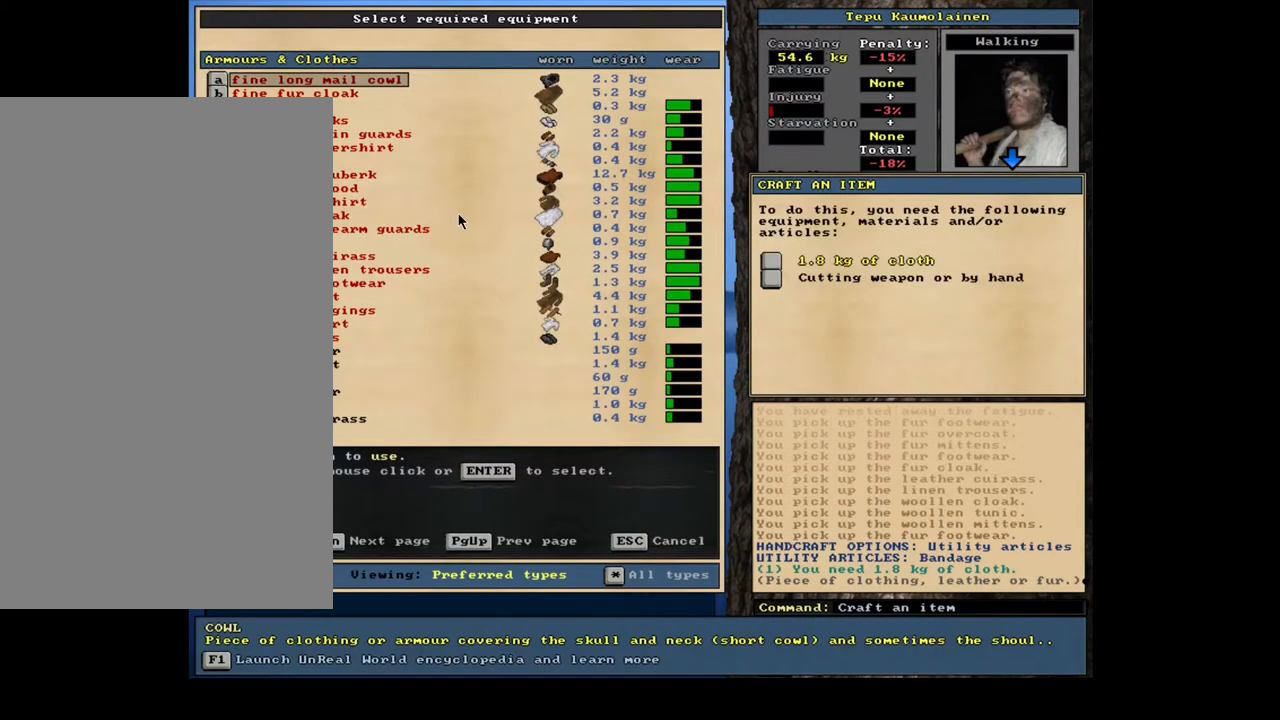
{"keys": [], "mouse": [], "events": []}
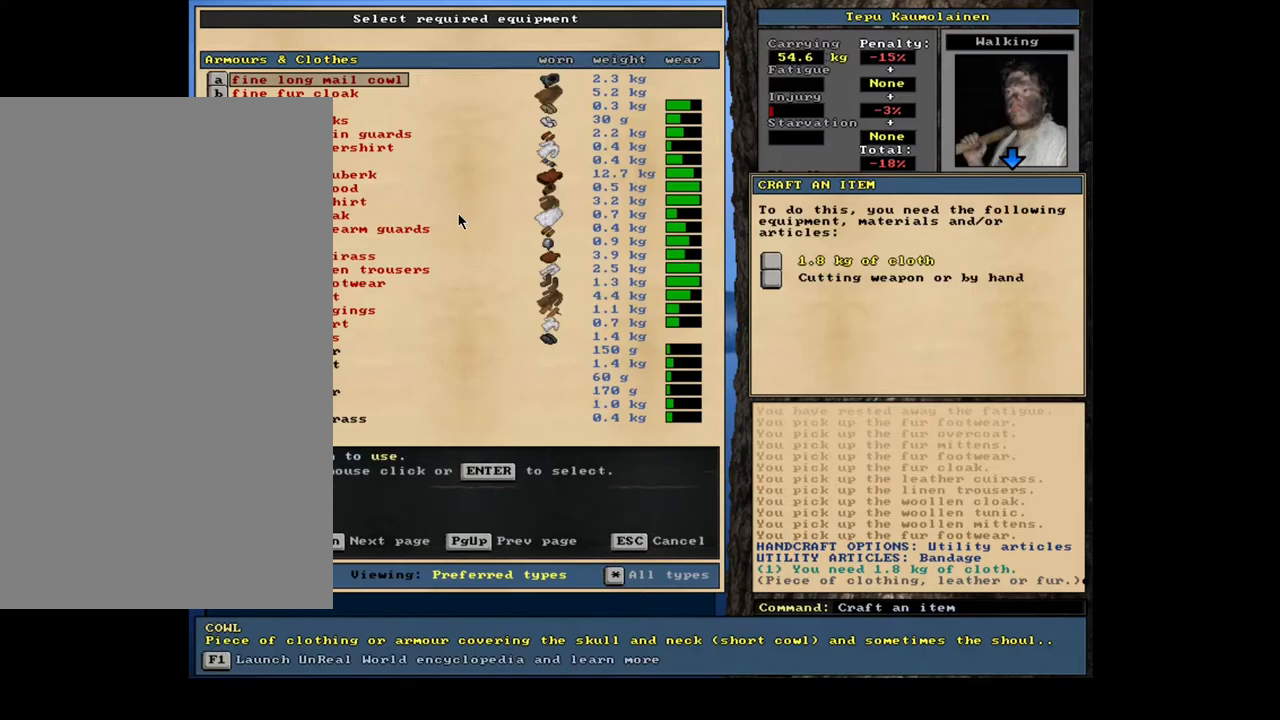
{"keys": [], "mouse": [], "events": [[267, "u", "down"], [417, "u", "up"]]}
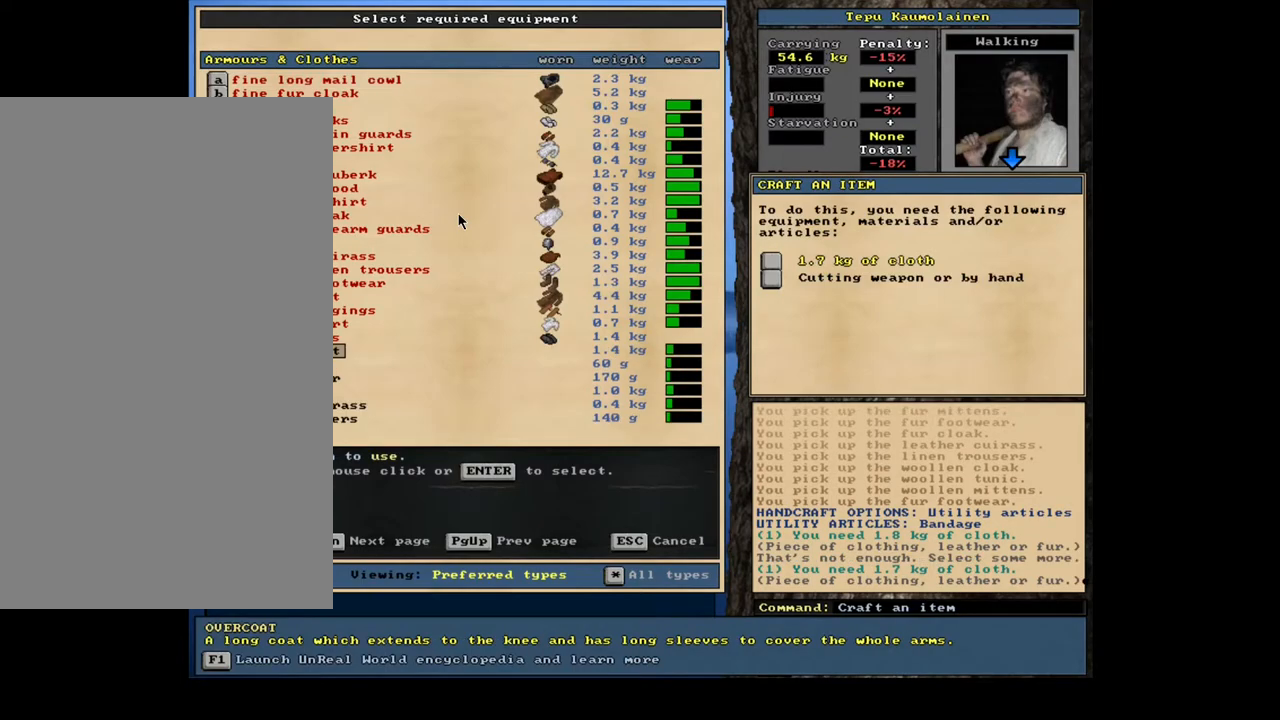
{"keys": [], "mouse": [], "events": [[317, "u", "down"], [450, "u", "up"]]}
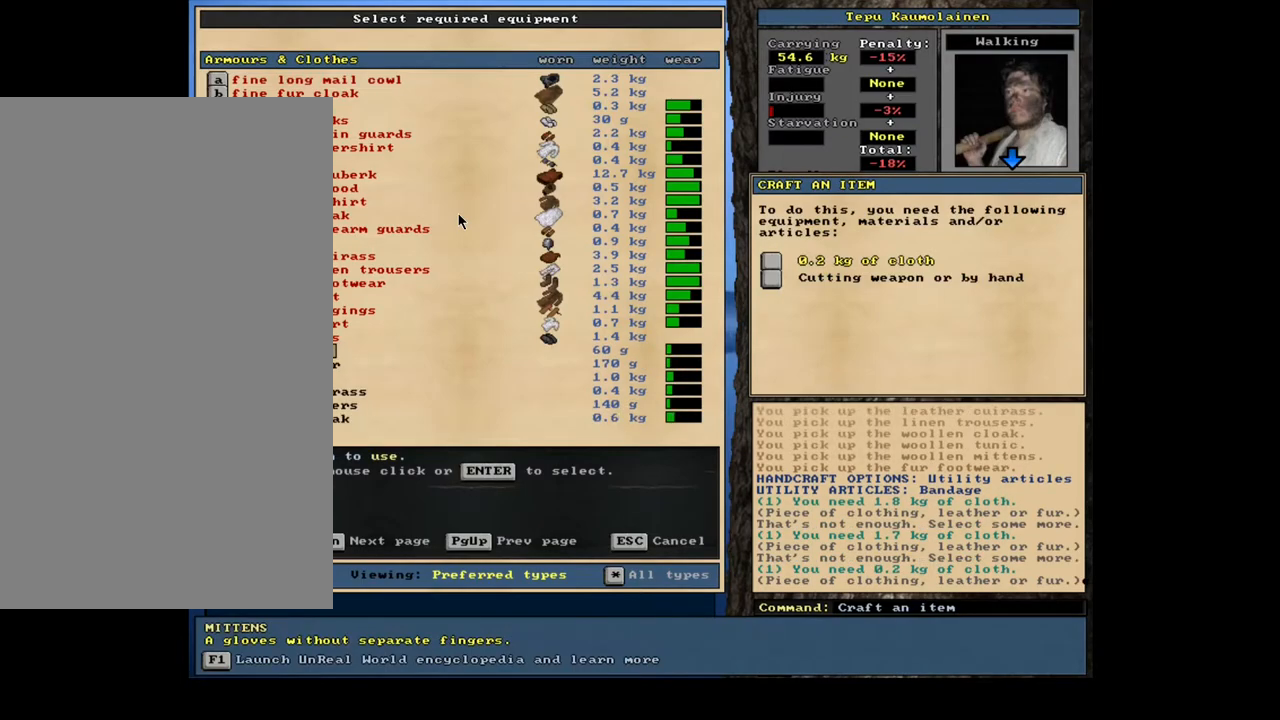
{"keys": [], "mouse": [], "events": [[334, "u", "down"], [484, "u", "up"]]}
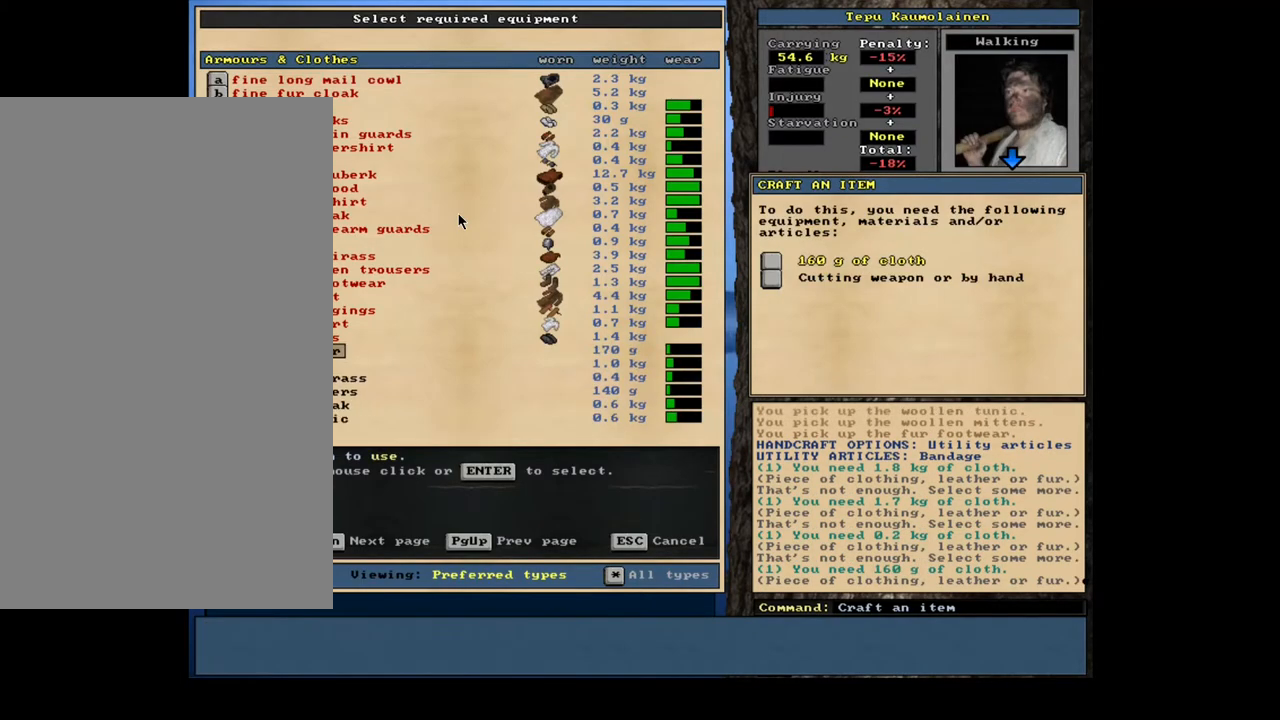
{"keys": ["u"], "mouse": [], "events": [[350, "u", "down"]]}
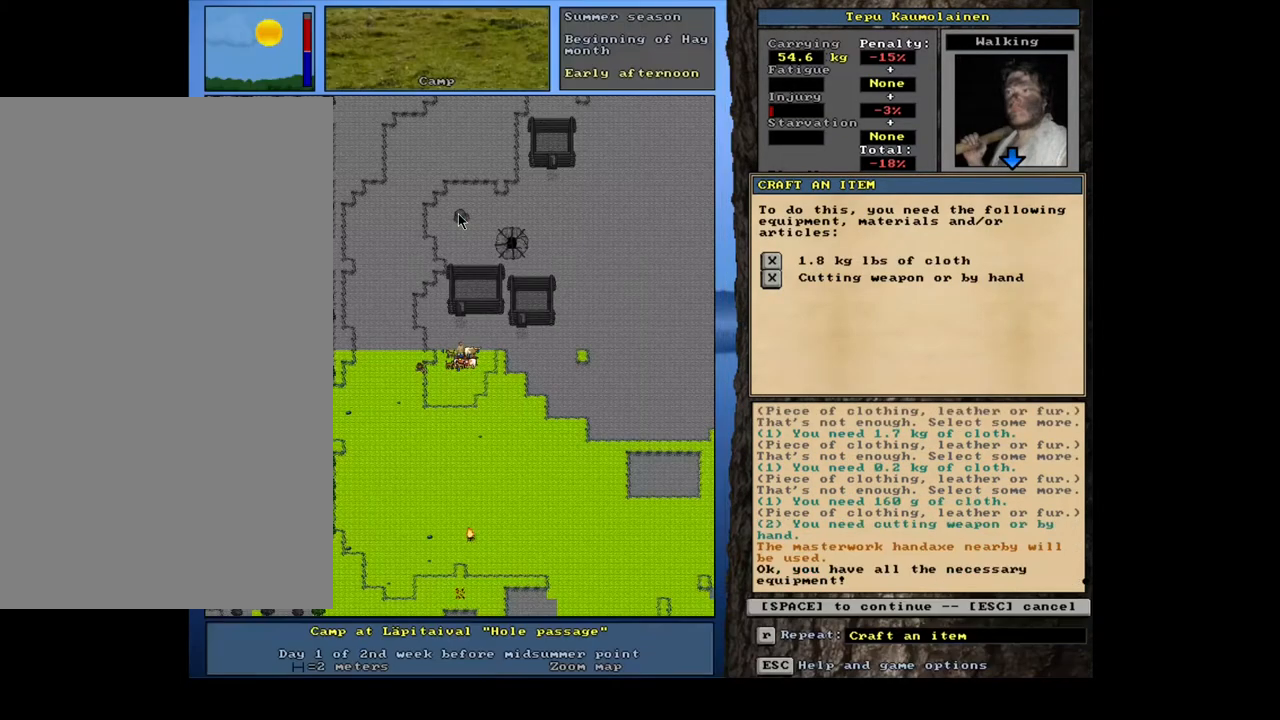
{"keys": ["space"], "mouse": [], "events": [[17, "u", "up"], [500, "space", "down"]]}
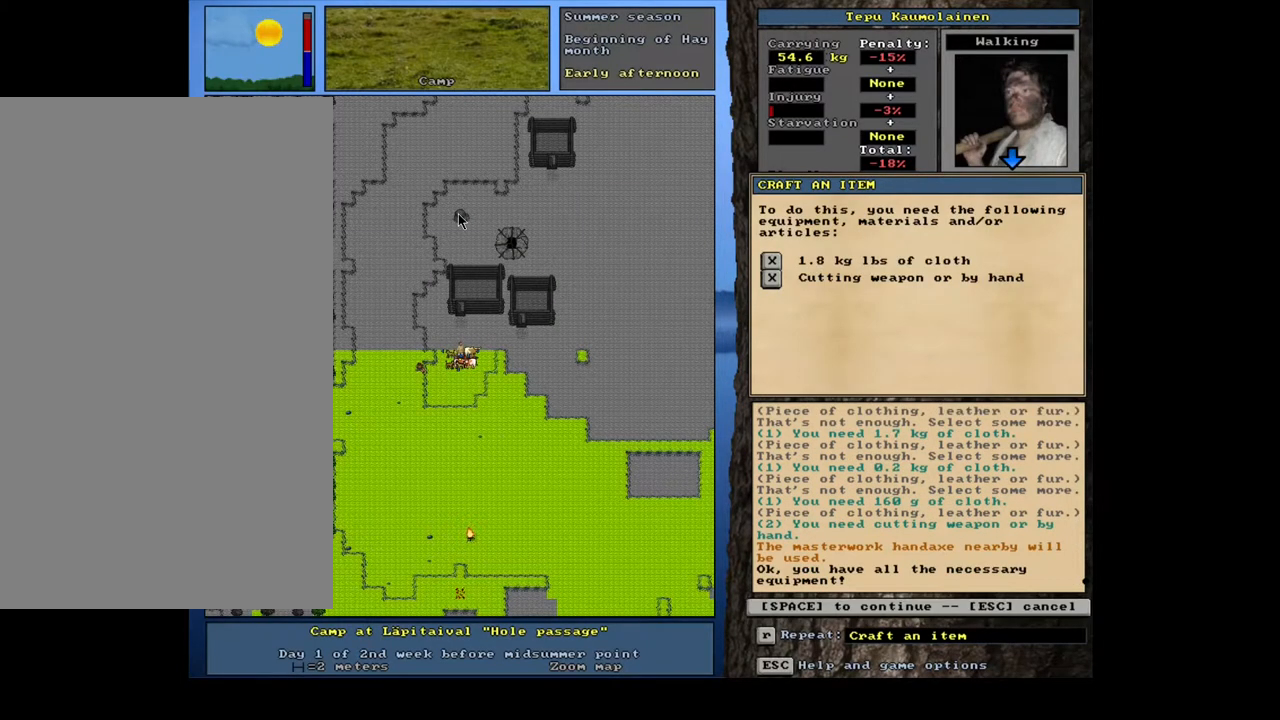
{"keys": [], "mouse": [], "events": [[100, "space", "up"]]}
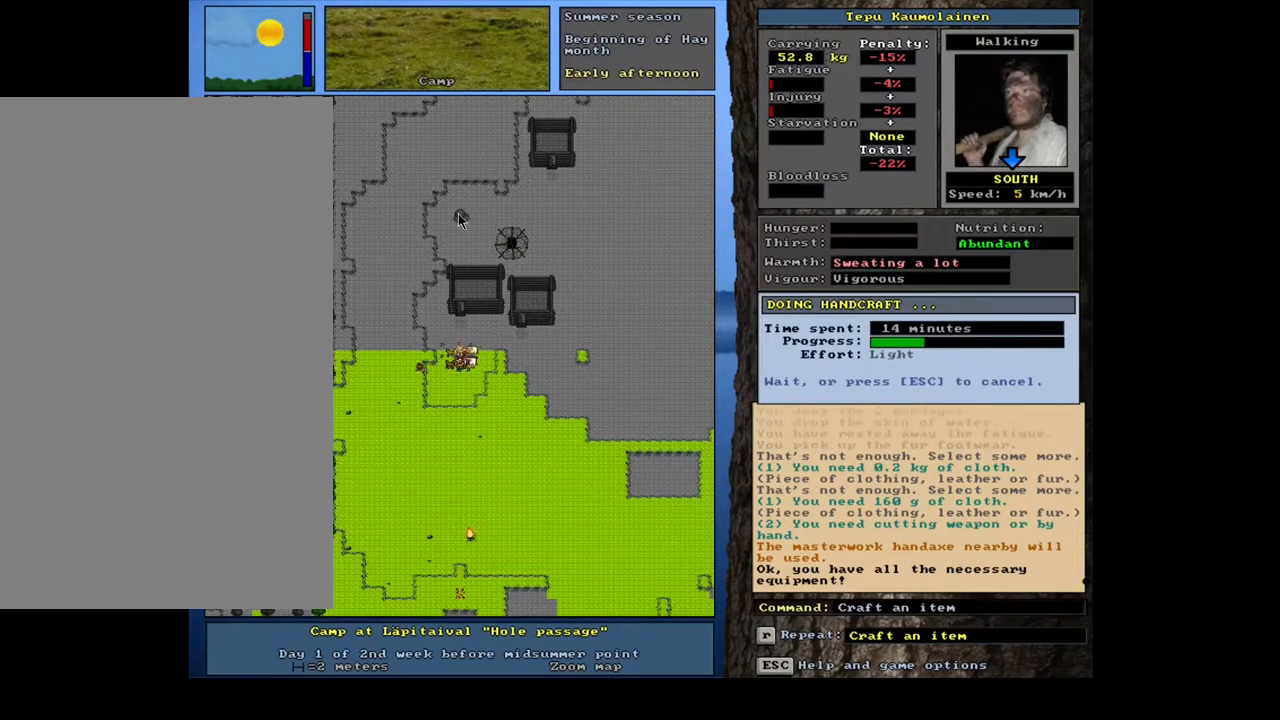
{"keys": [], "mouse": [], "events": []}
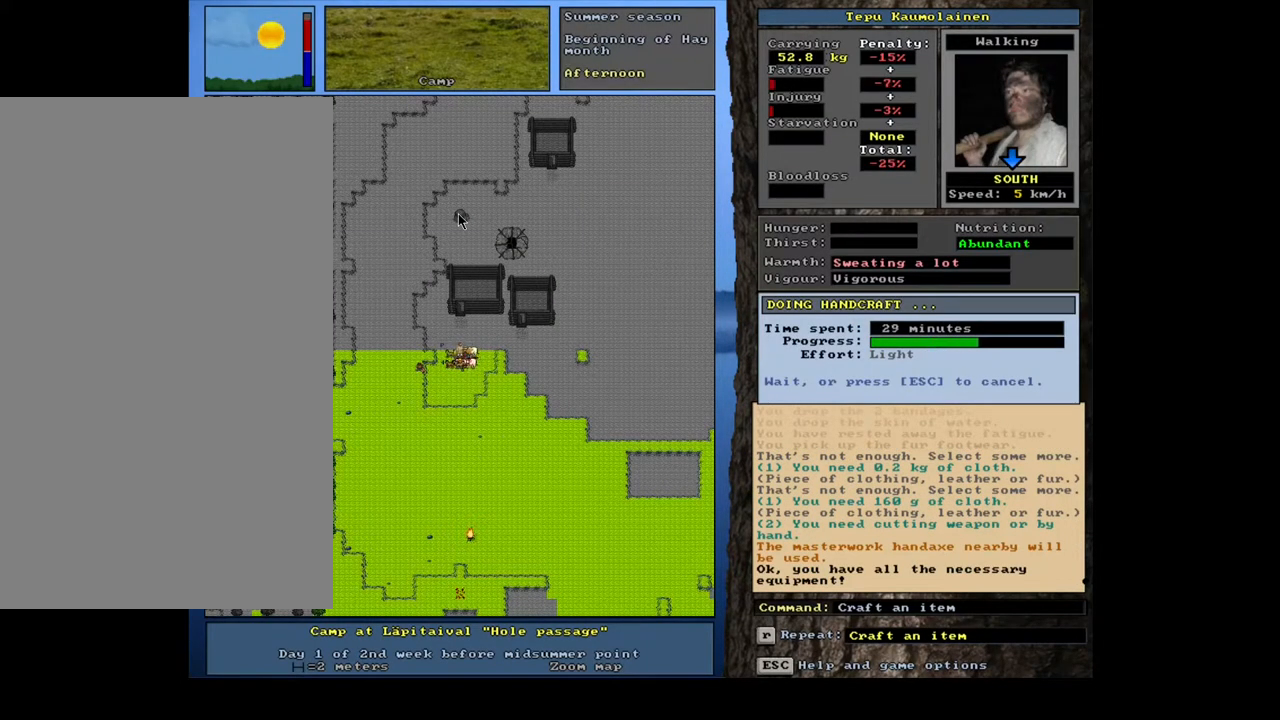
{"keys": [], "mouse": [], "events": []}
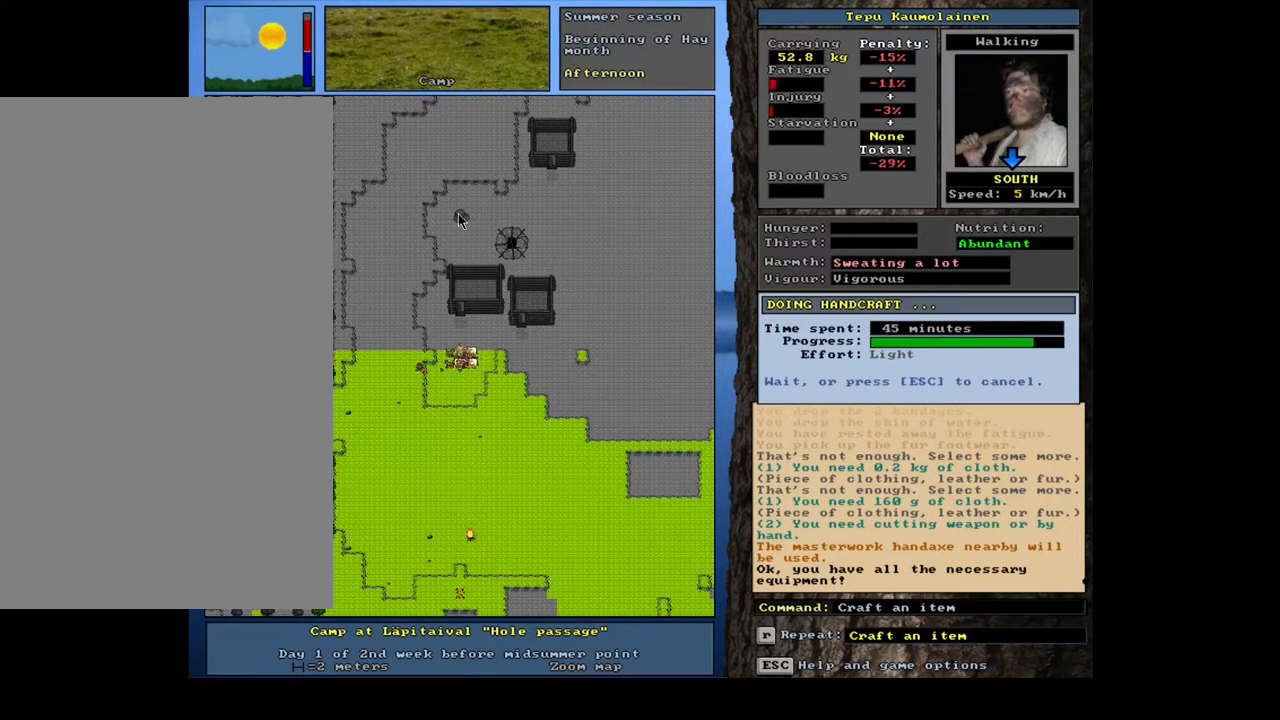
{"keys": [], "mouse": [], "events": []}
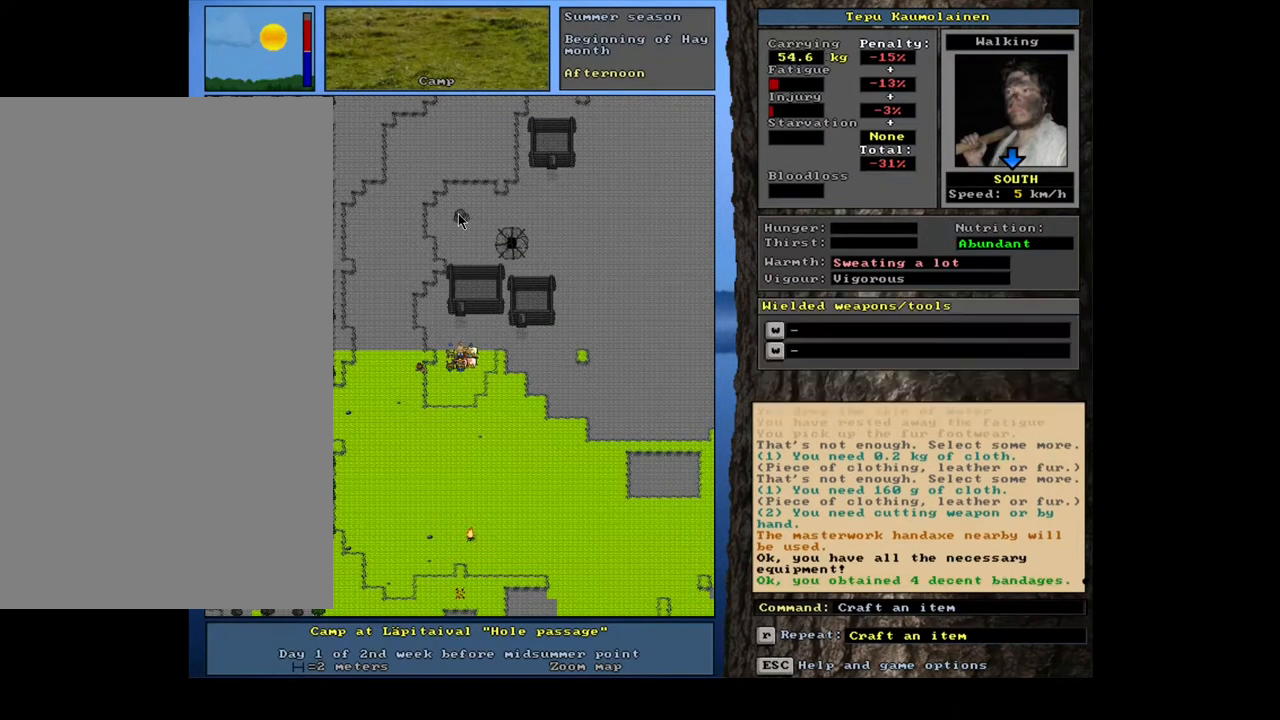
{"keys": ["alt_l"], "mouse": [], "events": [[350, "alt_l", "down"]]}